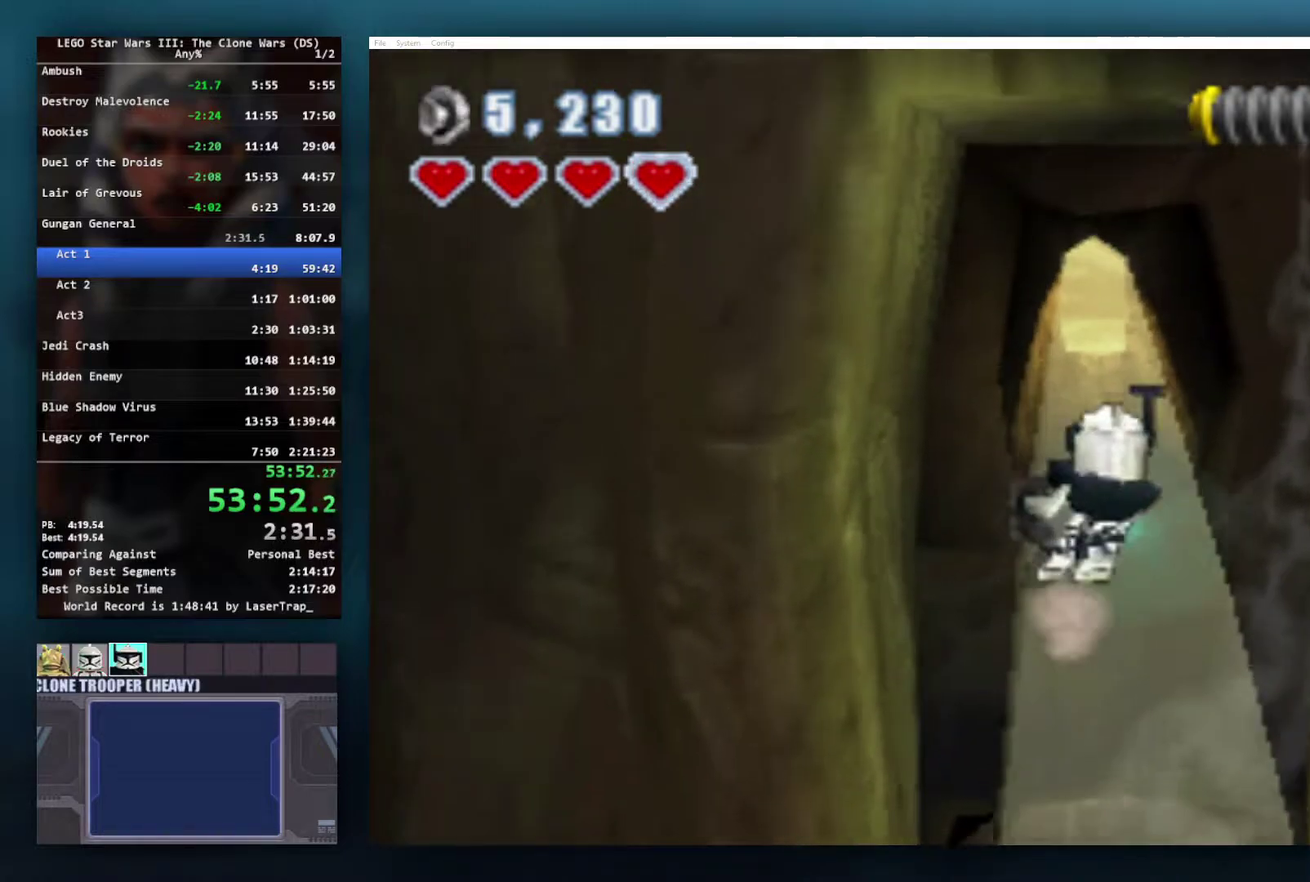
Gameplay with a controller (Xbox layout); each line is a JSON object with the inputs held at the frame after it. "events" lists button and stick changes between this image and that frame as [ms after this image, input, new state], when the widget could be followed in between.
{"buttons": [], "left_stick": "up", "right_stick": "center", "events": [[33, "A", "down"], [117, "A", "up"], [167, "A", "down"], [267, "A", "up"], [333, "A", "down"], [433, "A", "up"]]}
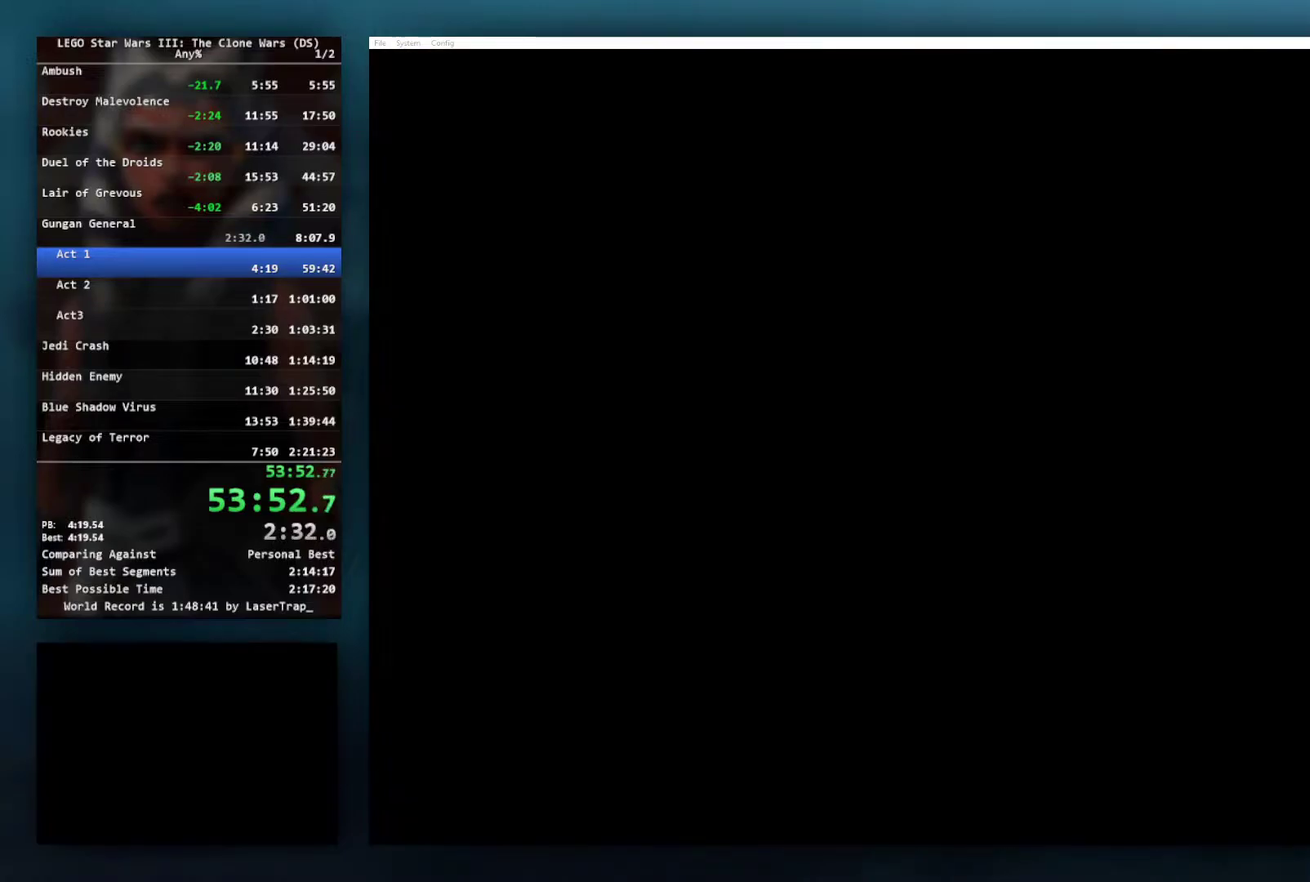
{"buttons": [], "left_stick": "center", "right_stick": "center", "events": [[183, "left_stick", "center"]]}
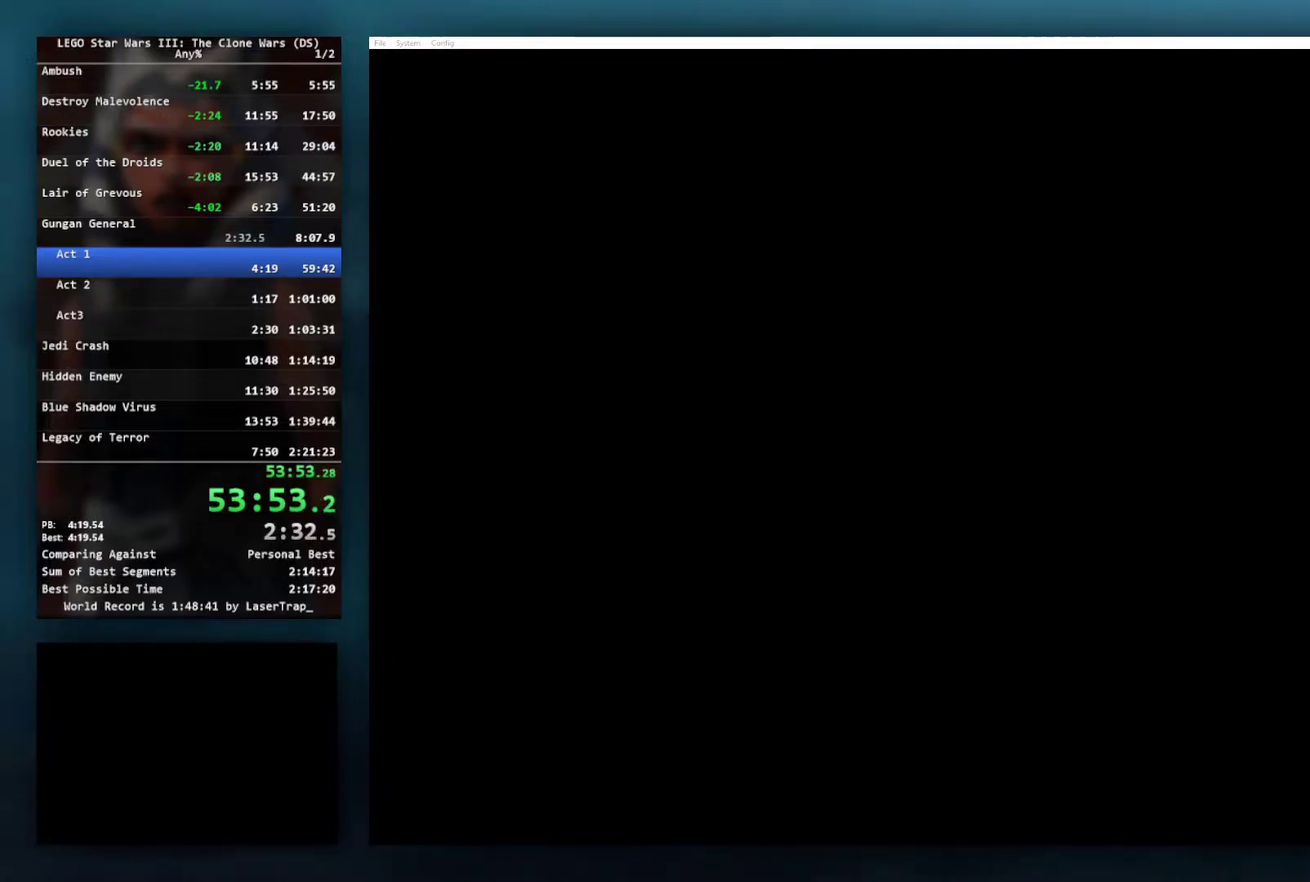
{"buttons": [], "left_stick": "center", "right_stick": "center", "events": []}
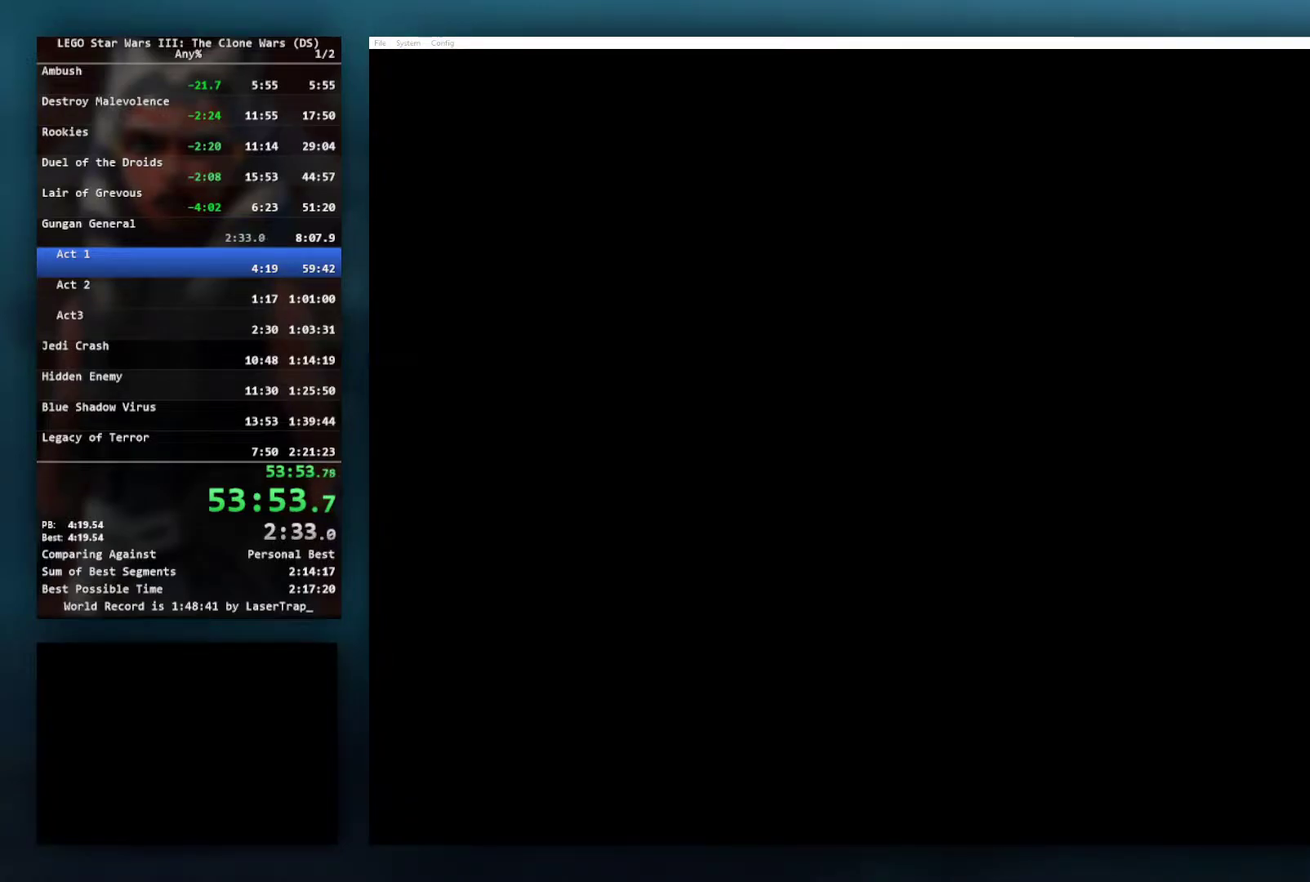
{"buttons": [], "left_stick": "center", "right_stick": "center", "events": []}
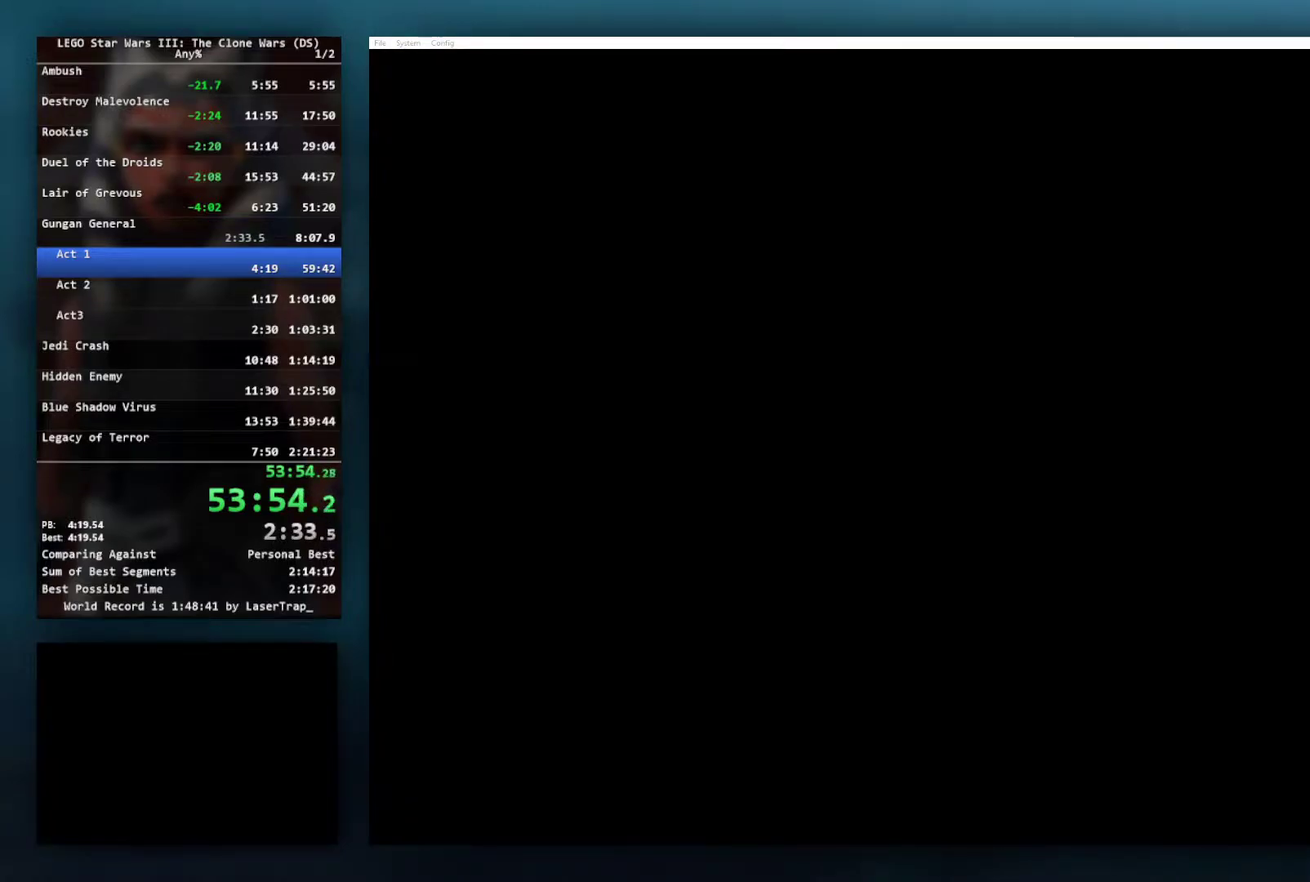
{"buttons": [], "left_stick": "center", "right_stick": "center", "events": []}
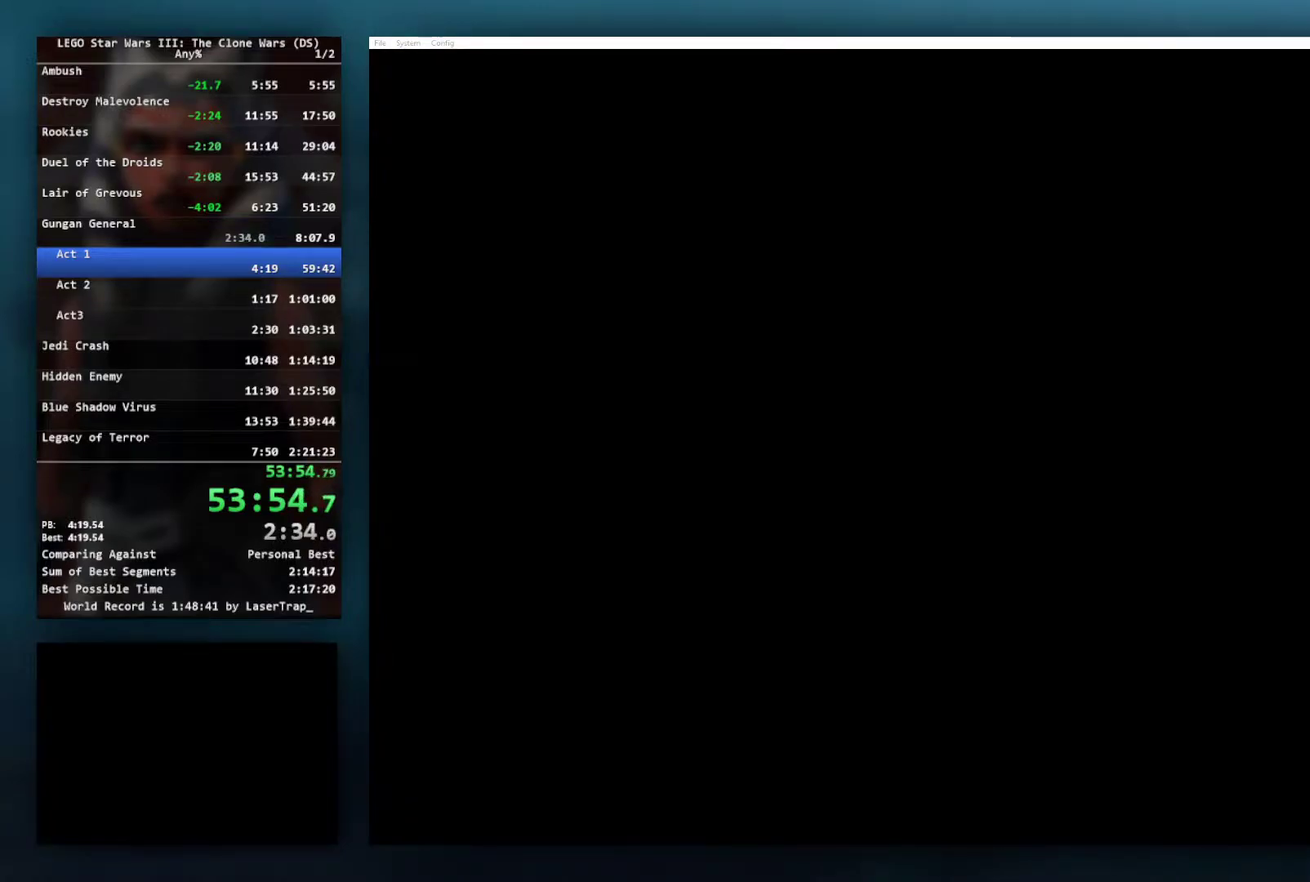
{"buttons": [], "left_stick": "center", "right_stick": "center", "events": []}
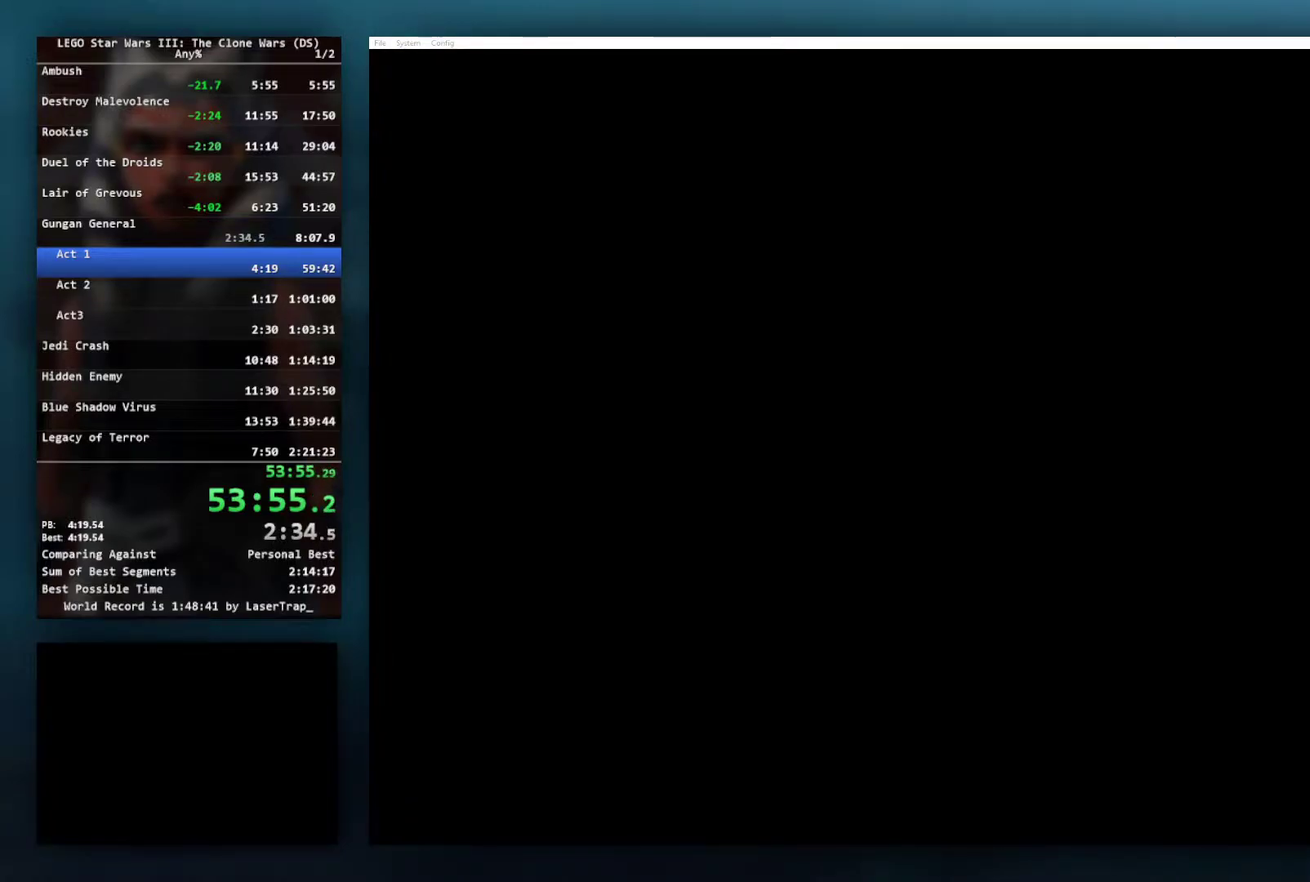
{"buttons": [], "left_stick": "center", "right_stick": "center", "events": []}
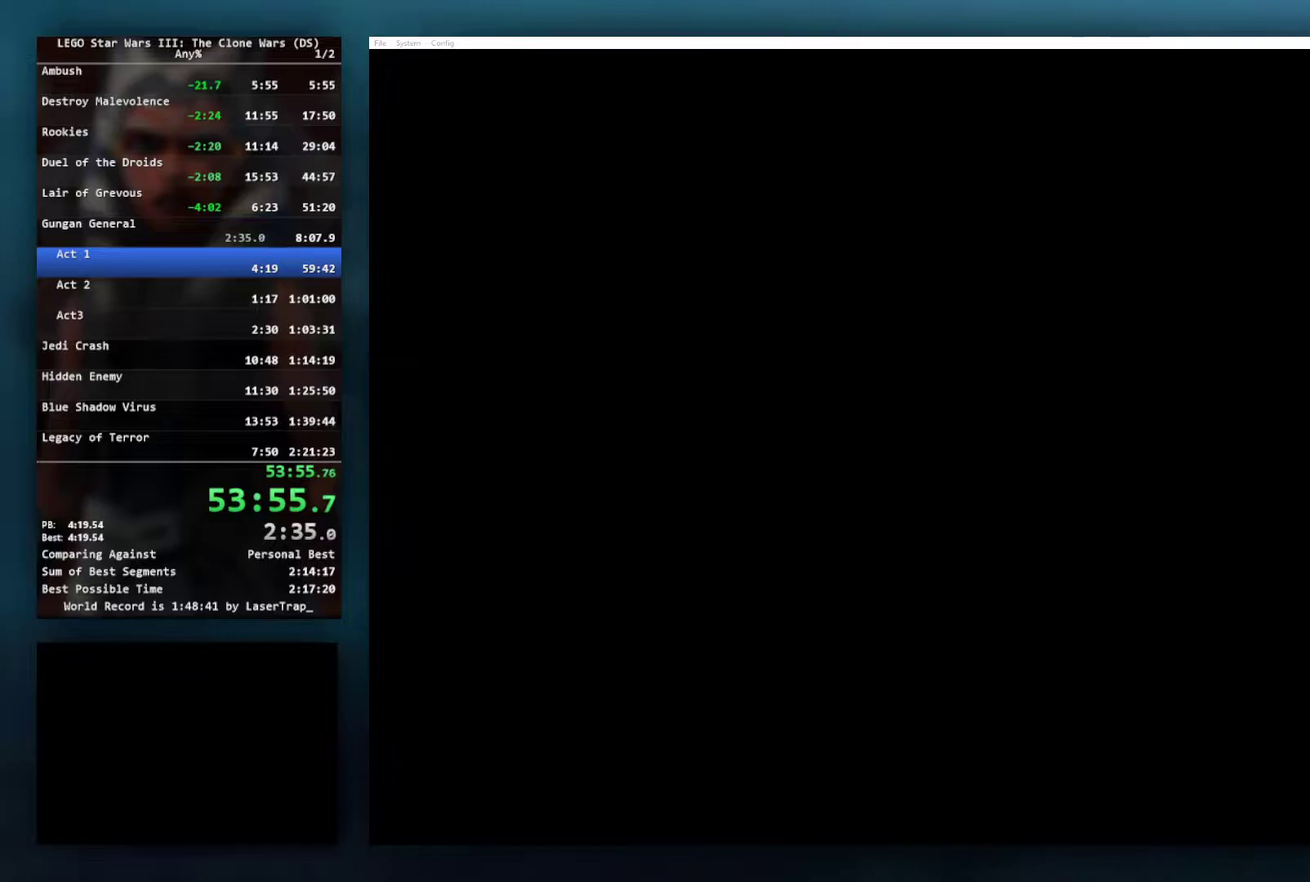
{"buttons": [], "left_stick": "center", "right_stick": "center", "events": []}
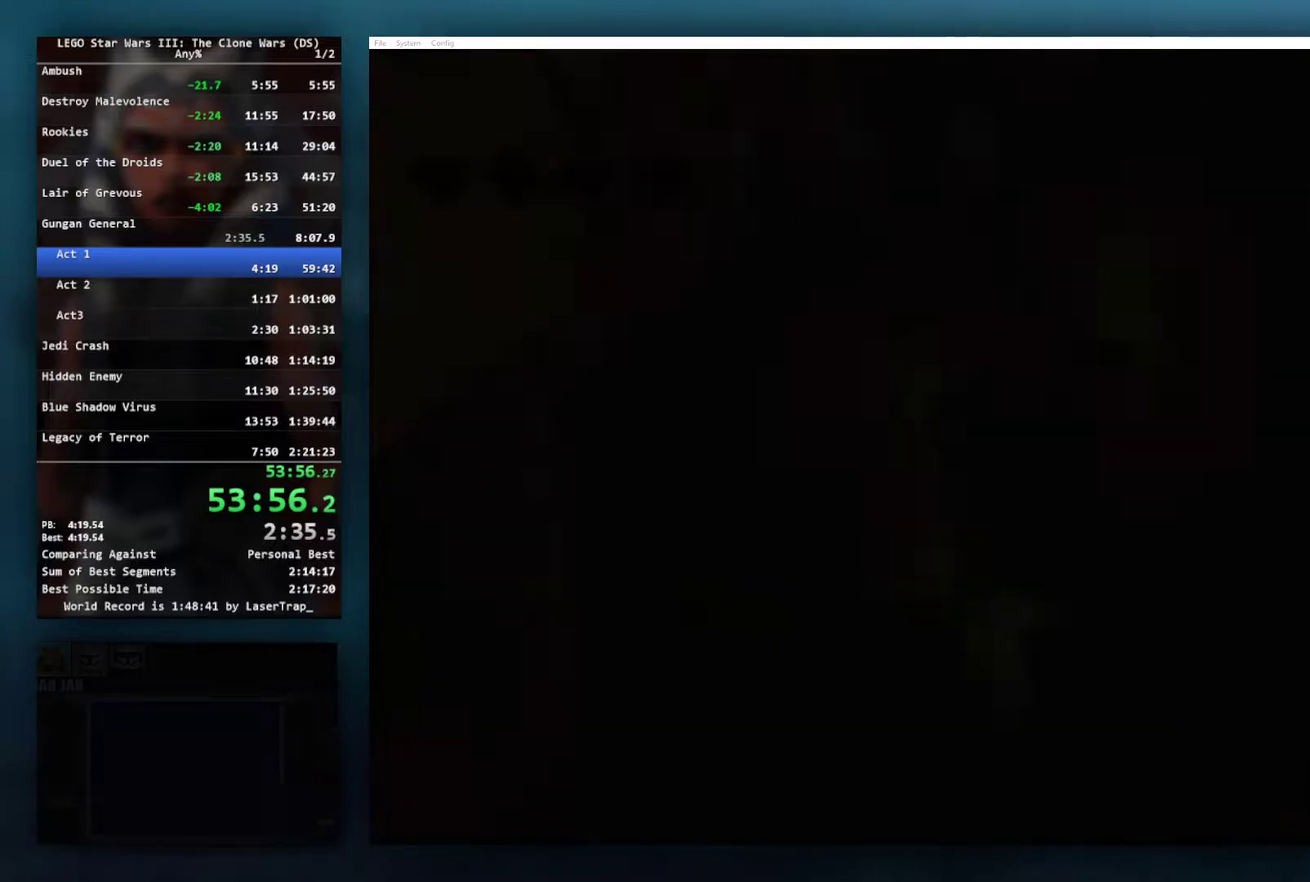
{"buttons": [], "left_stick": "center", "right_stick": "center", "events": []}
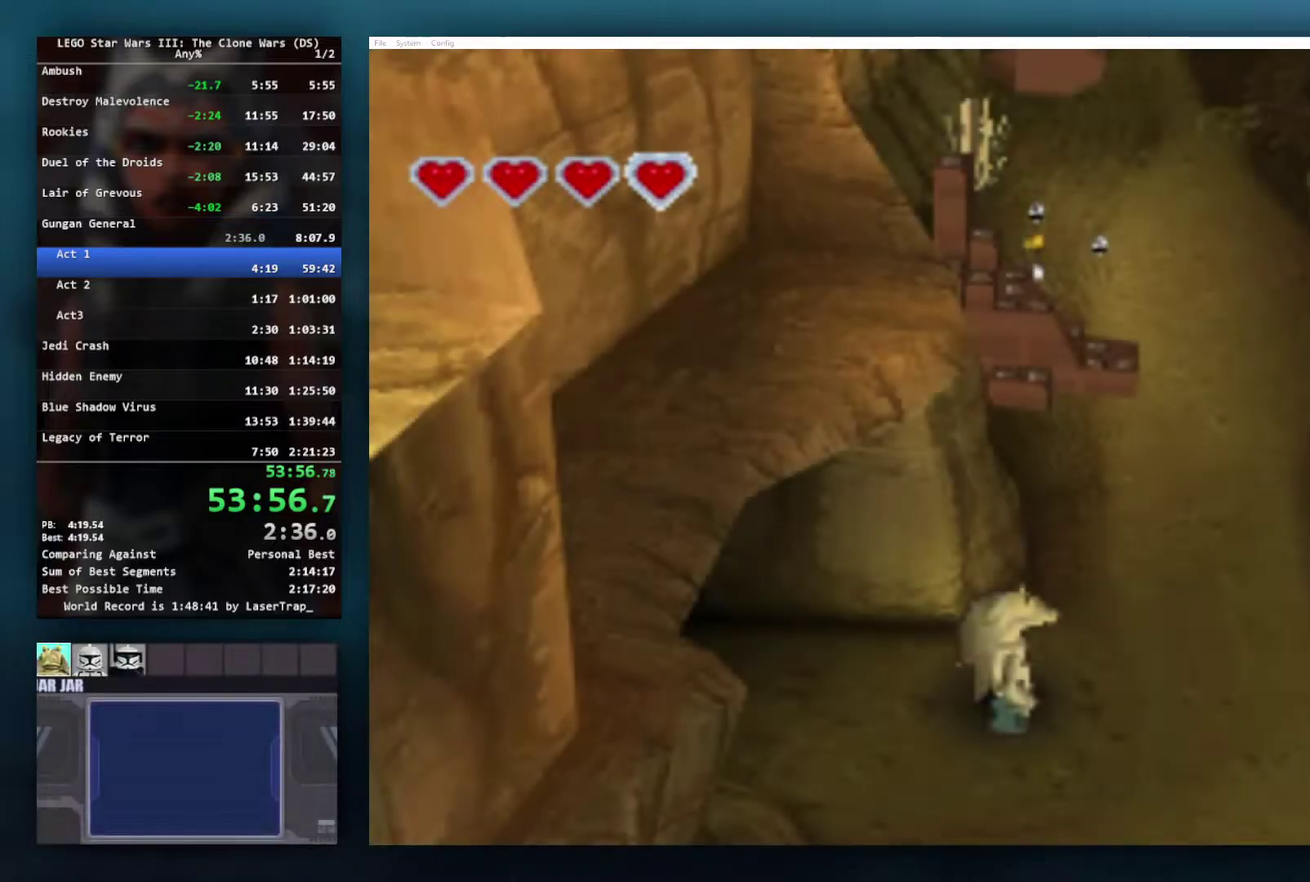
{"buttons": [], "left_stick": "up-right", "right_stick": "center", "events": [[50, "left_stick", "right"], [167, "left_stick", "up-right"]]}
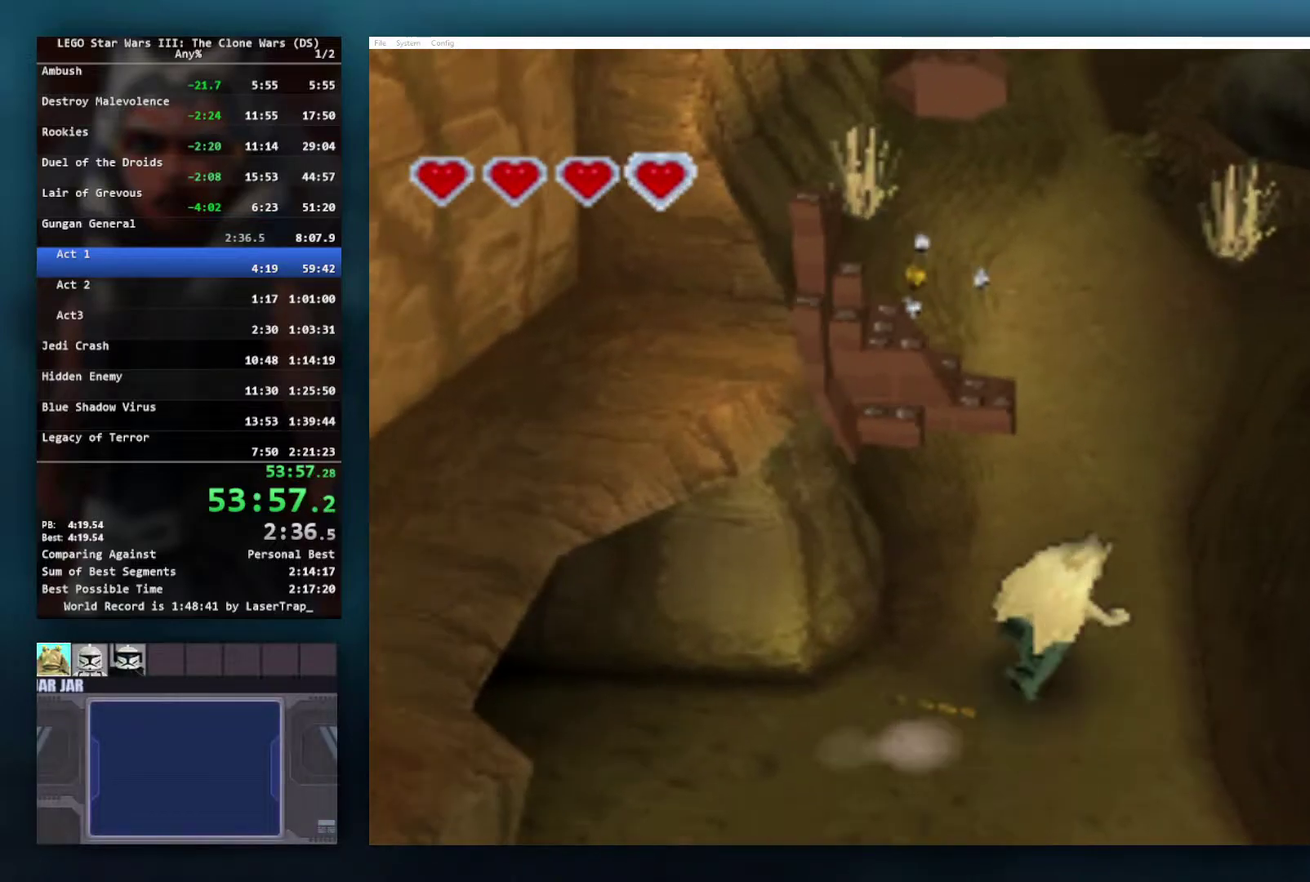
{"buttons": [], "left_stick": "up-right", "right_stick": "center", "events": [[167, "A", "down"], [317, "A", "up"]]}
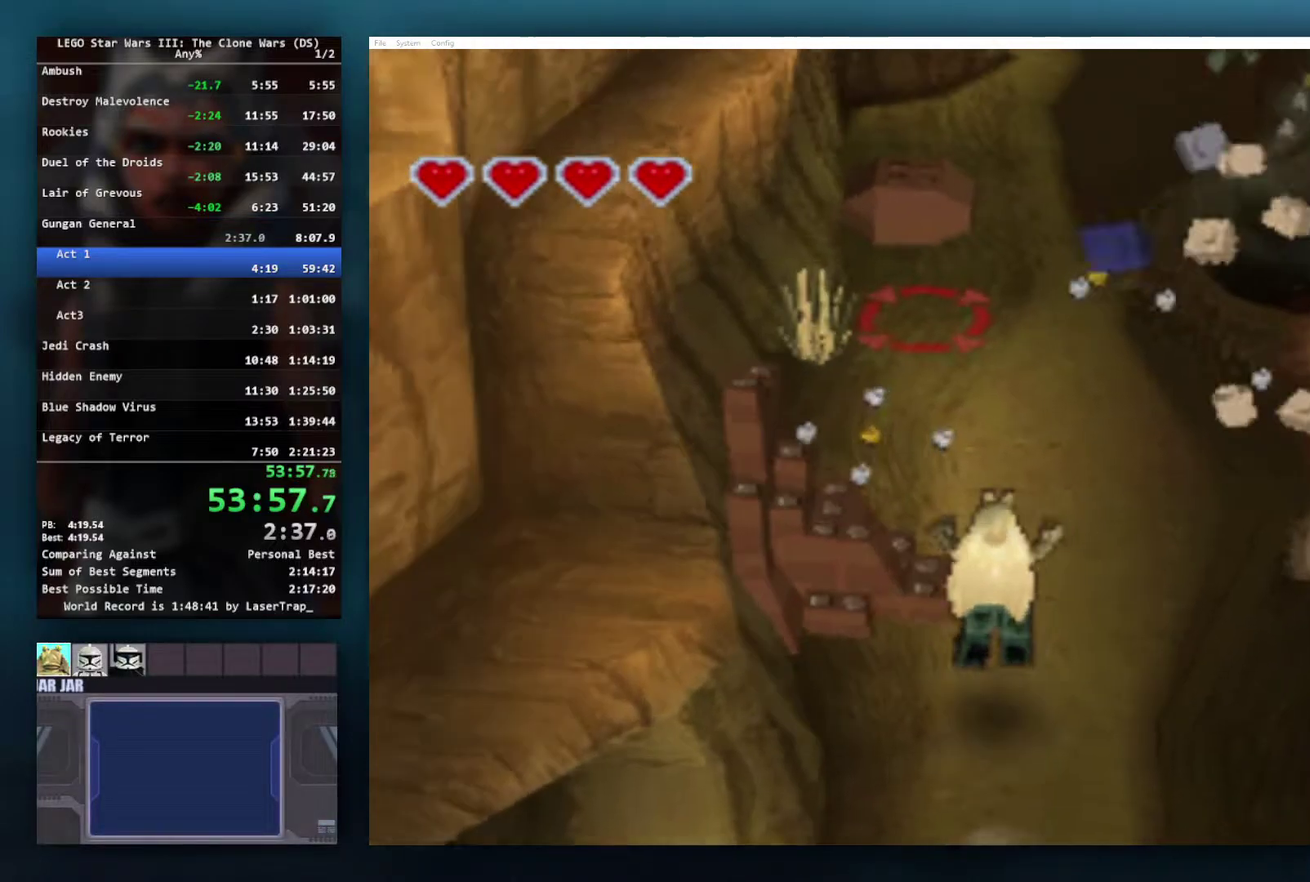
{"buttons": [], "left_stick": "up-right", "right_stick": "center", "events": [[117, "A", "down"], [250, "A", "up"]]}
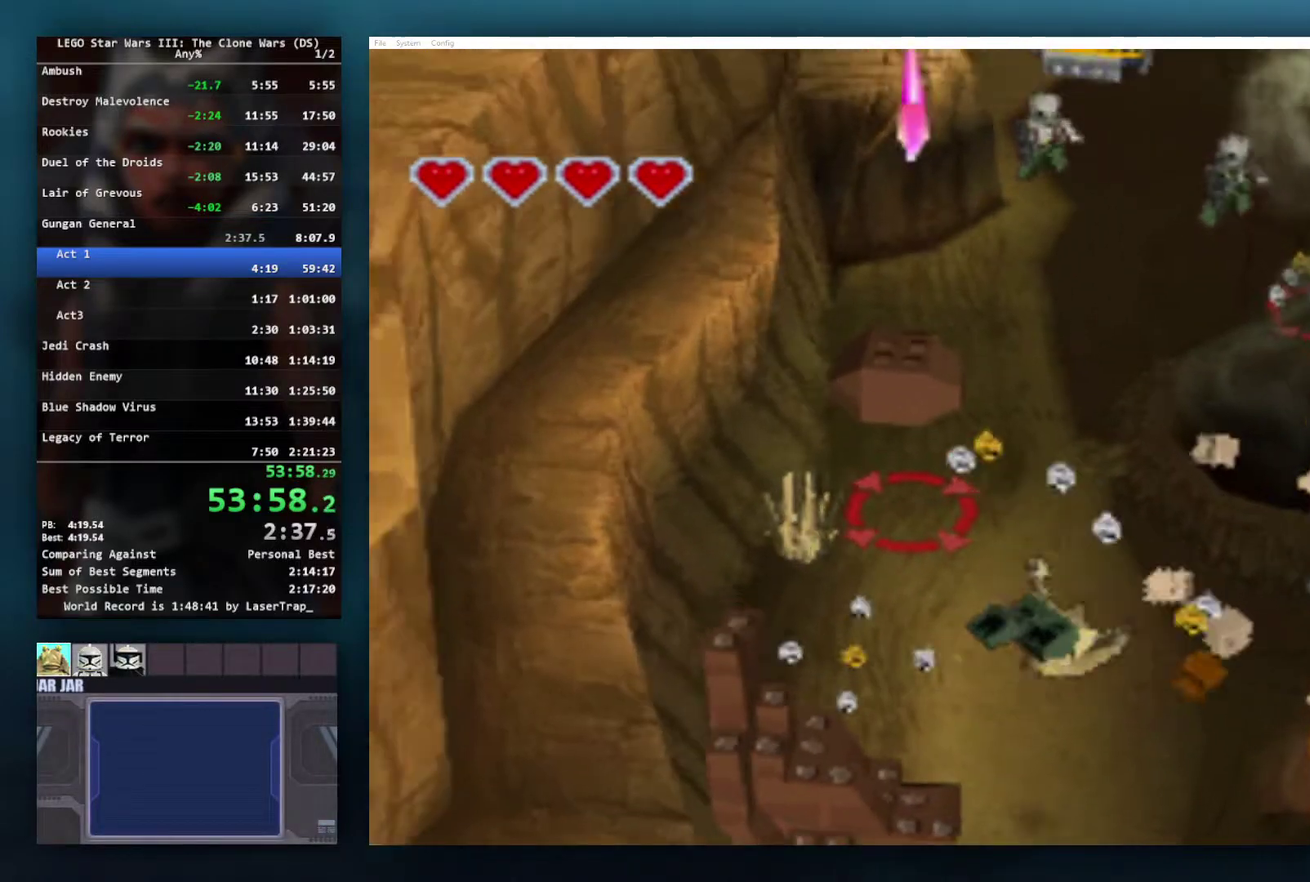
{"buttons": [], "left_stick": "up", "right_stick": "center", "events": [[100, "left_stick", "up"], [217, "left_stick", "up-right"], [267, "left_stick", "up"]]}
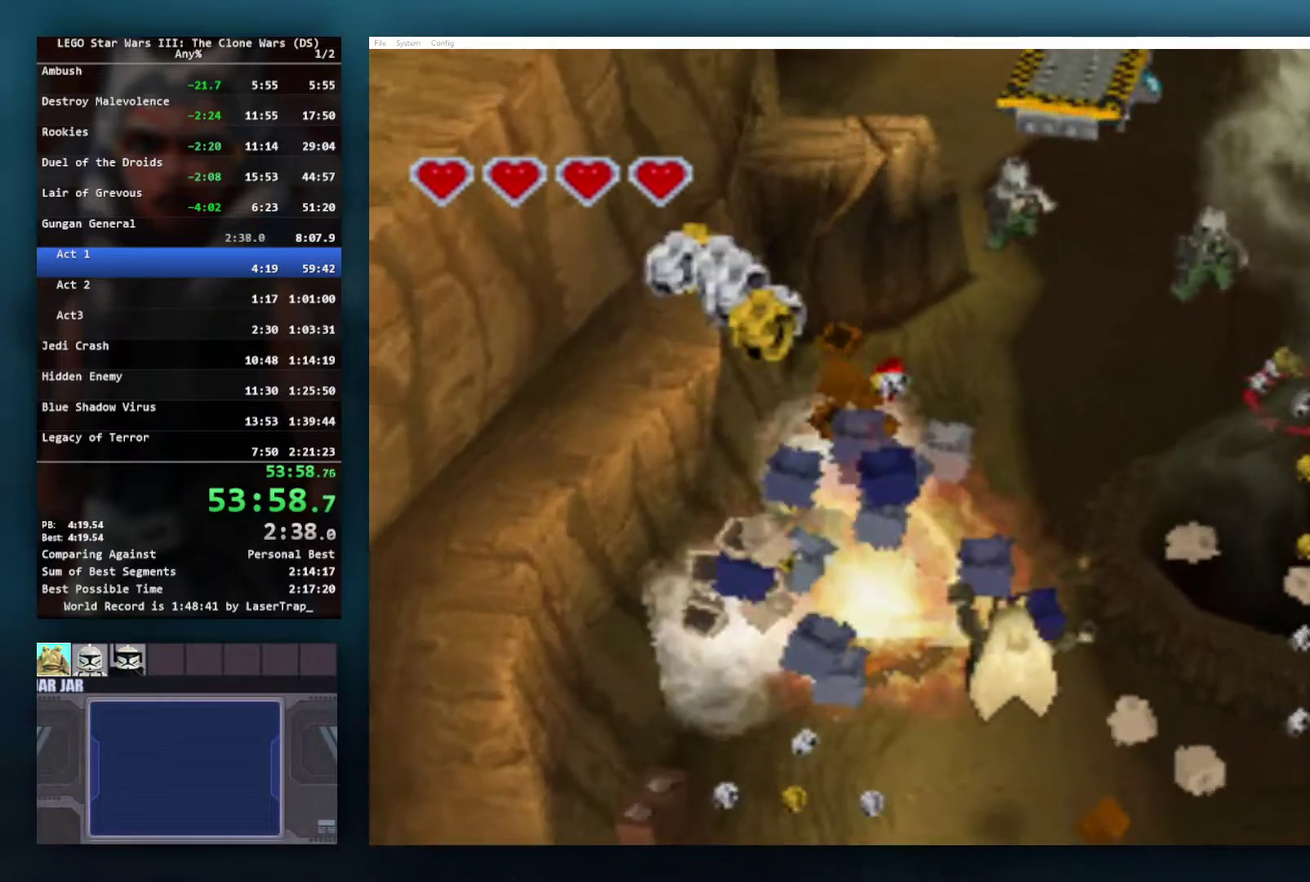
{"buttons": ["A"], "left_stick": "up-right", "right_stick": "center", "events": [[183, "A", "down"], [333, "A", "up"], [350, "left_stick", "up-right"], [433, "A", "down"]]}
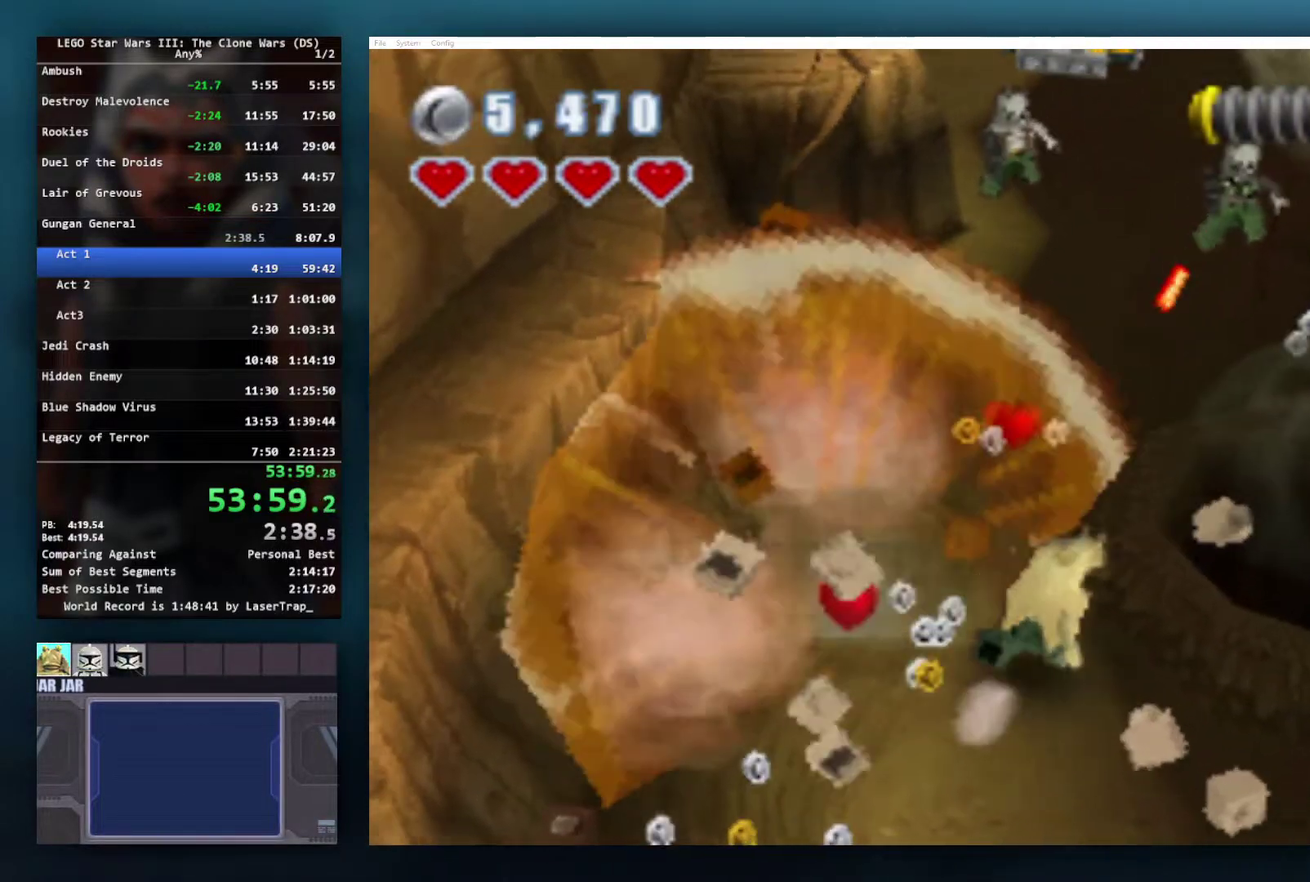
{"buttons": ["A"], "left_stick": "up", "right_stick": "center", "events": [[33, "A", "up"], [83, "left_stick", "up"], [117, "A", "down"], [217, "A", "up"], [283, "A", "down"], [400, "A", "up"], [467, "A", "down"]]}
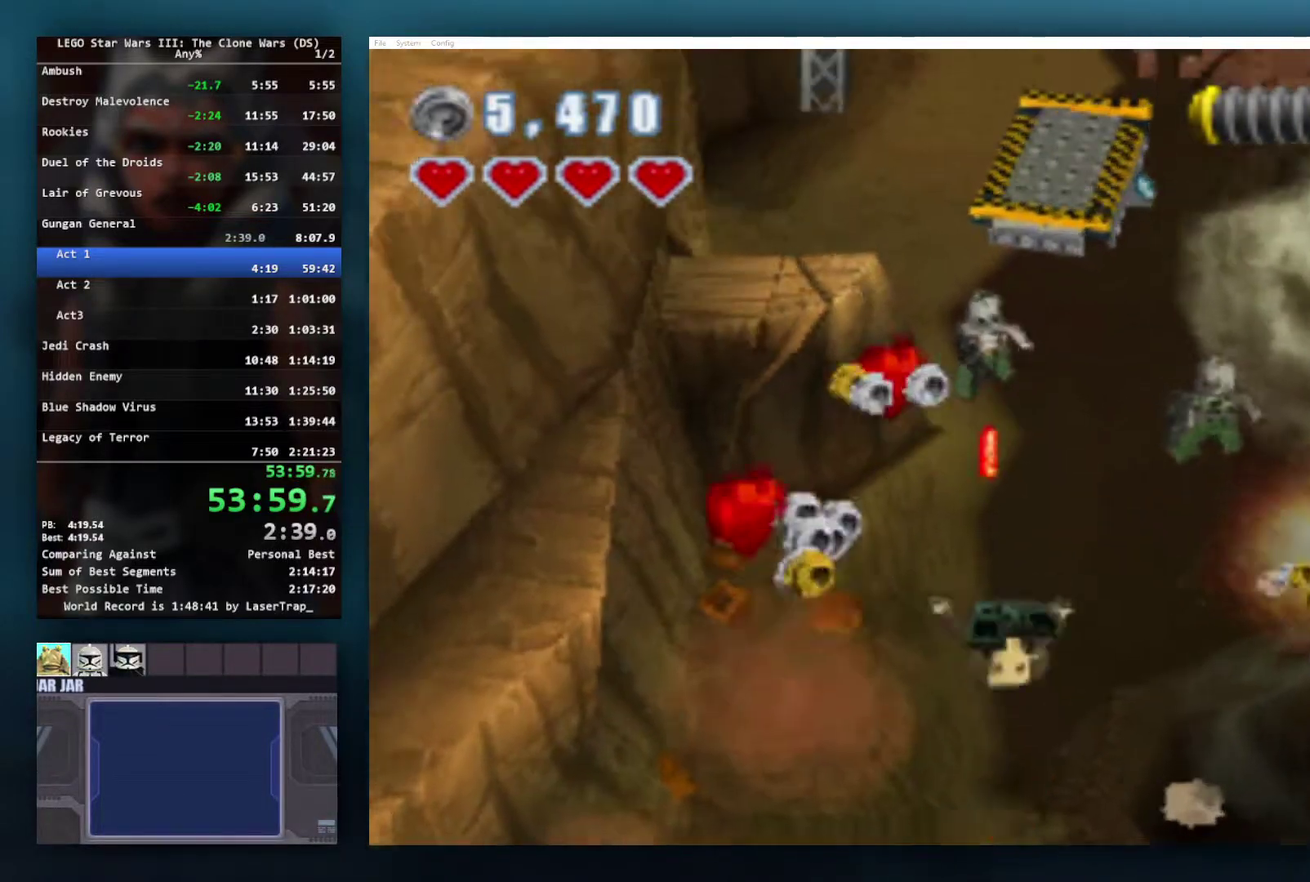
{"buttons": ["A"], "left_stick": "up", "right_stick": "center", "events": [[50, "A", "up"], [217, "A", "down"], [300, "A", "up"], [433, "A", "down"]]}
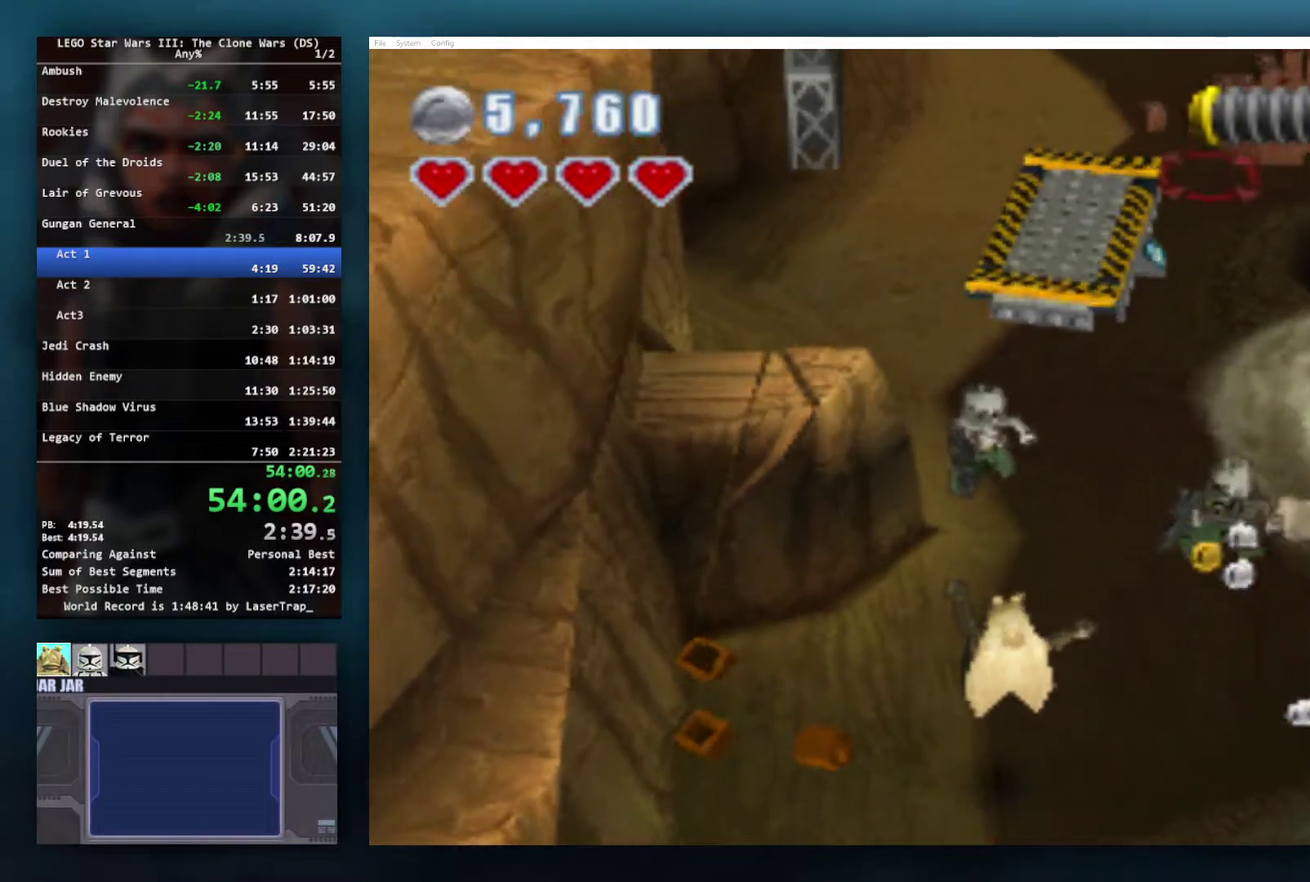
{"buttons": ["A"], "left_stick": "up-right", "right_stick": "center", "events": [[17, "A", "up"], [267, "A", "down"], [367, "left_stick", "up-right"], [383, "A", "up"], [450, "A", "down"]]}
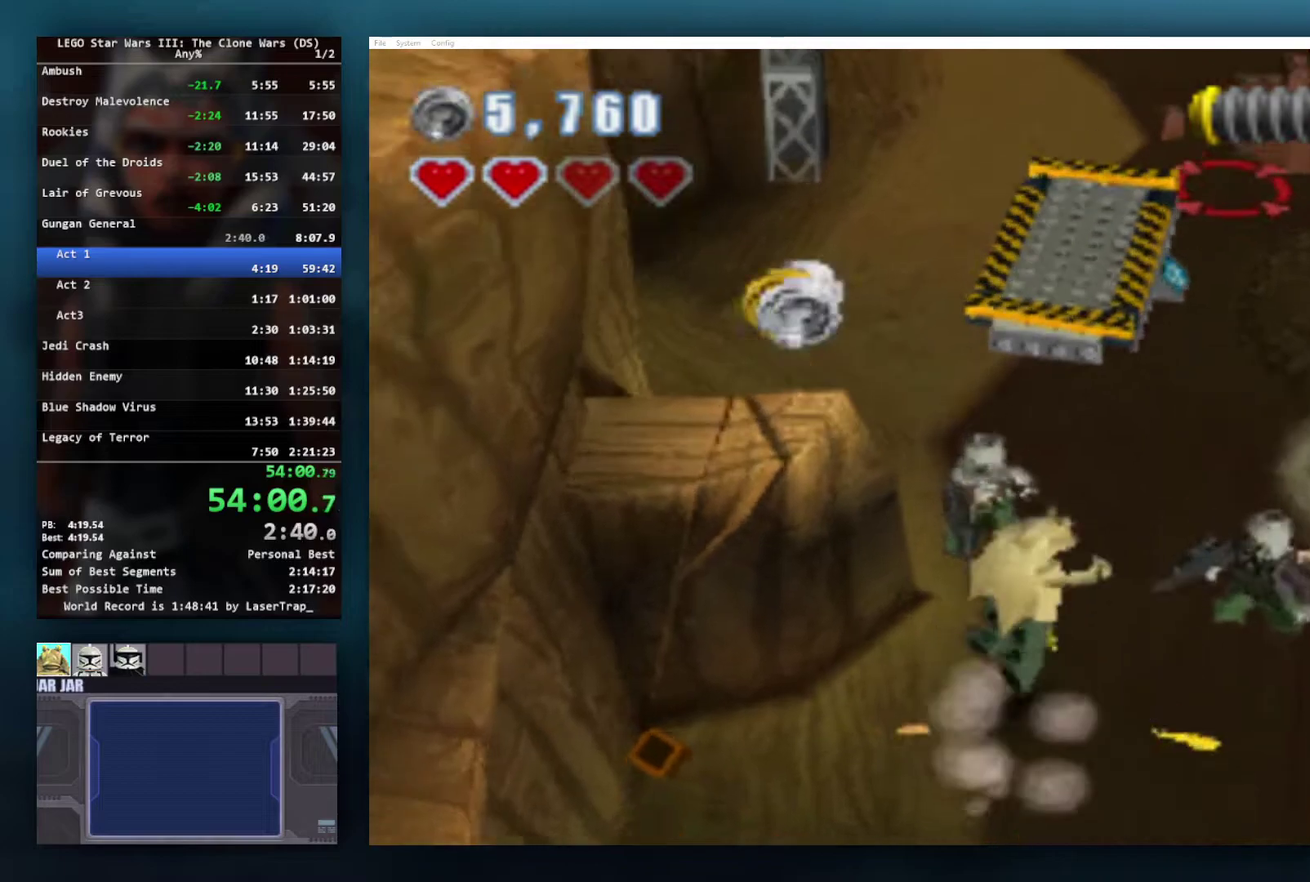
{"buttons": [], "left_stick": "up", "right_stick": "center", "events": [[67, "A", "up"], [133, "A", "down"], [233, "A", "up"], [333, "left_stick", "up"], [367, "A", "down"], [433, "A", "up"]]}
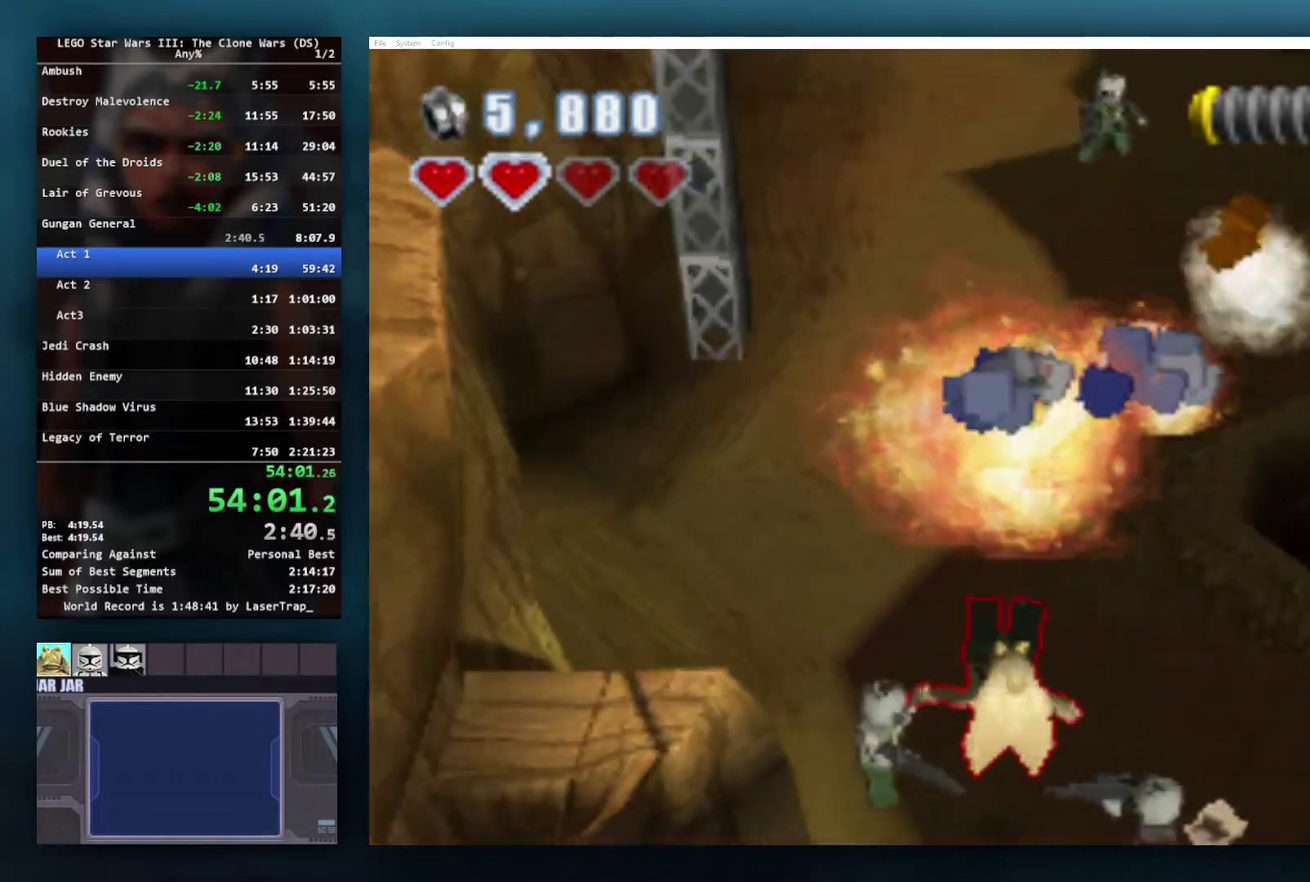
{"buttons": ["A"], "left_stick": "up", "right_stick": "center", "events": [[83, "A", "down"], [167, "A", "up"], [283, "A", "down"], [367, "A", "up"], [467, "A", "down"]]}
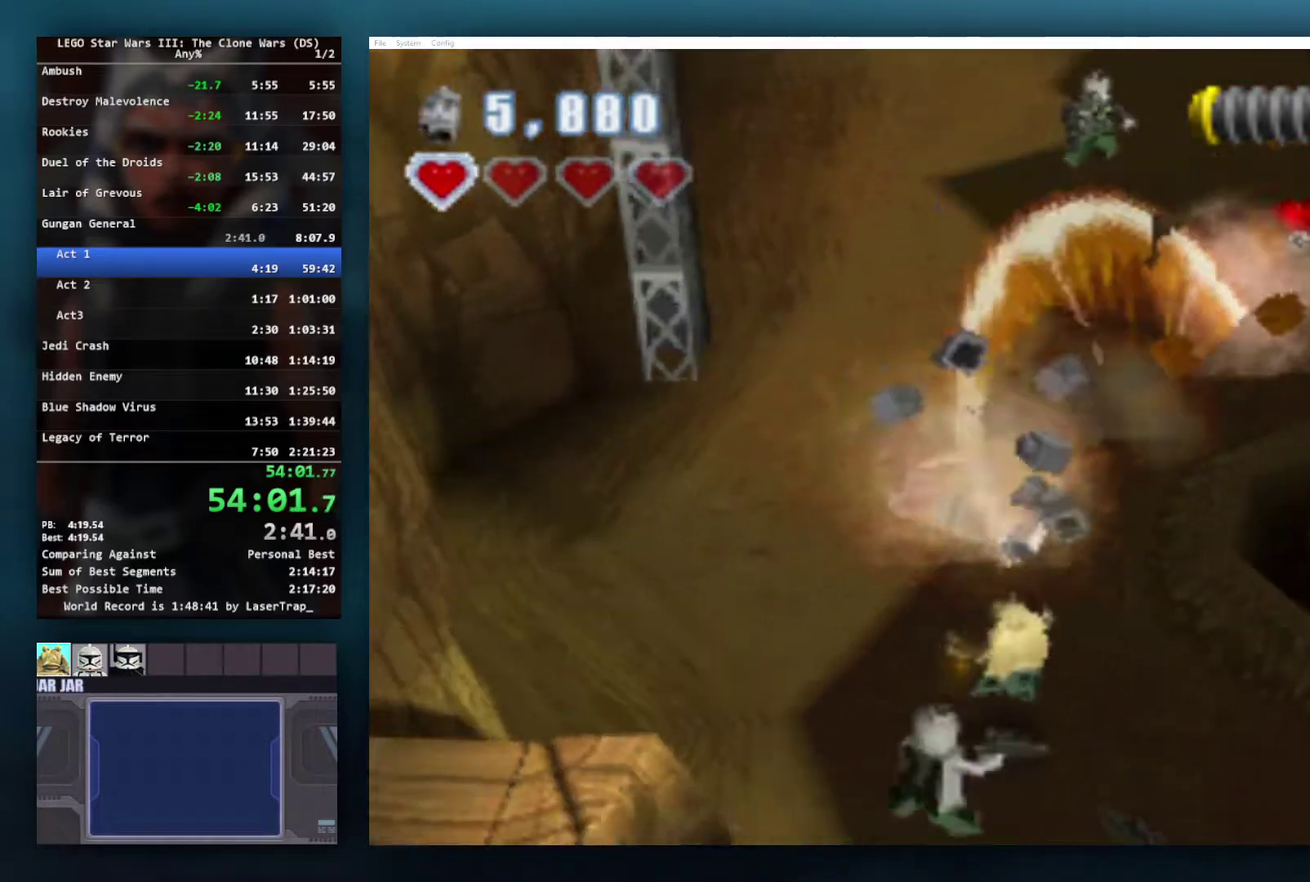
{"buttons": ["A"], "left_stick": "up", "right_stick": "center", "events": [[83, "A", "up"], [167, "A", "down"], [267, "A", "up"], [350, "A", "down"], [450, "A", "up"], [500, "A", "down"]]}
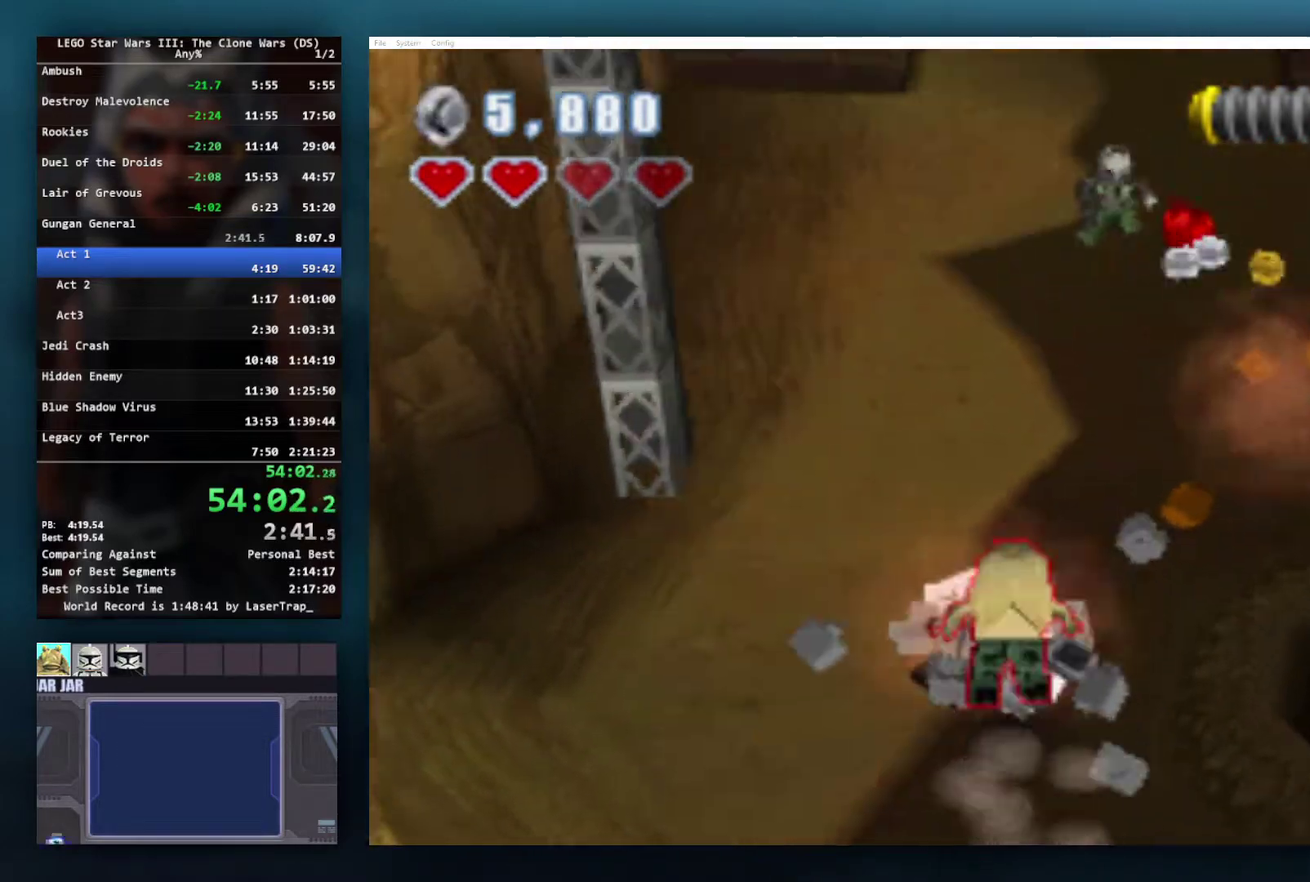
{"buttons": ["A"], "left_stick": "up", "right_stick": "center", "events": [[117, "A", "up"], [217, "A", "down"], [333, "A", "up"], [433, "A", "down"]]}
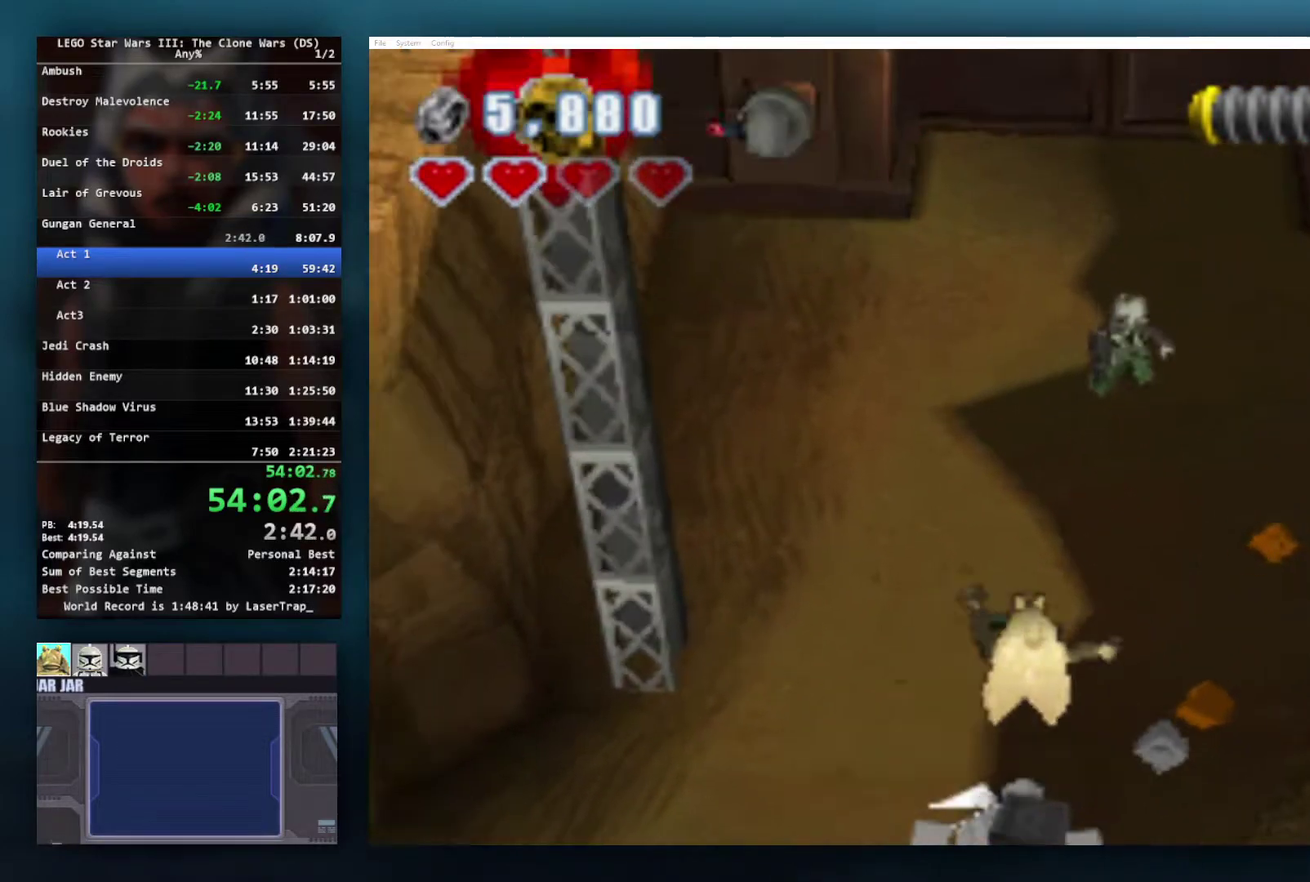
{"buttons": ["A"], "left_stick": "up-right", "right_stick": "center", "events": [[83, "A", "up"], [350, "left_stick", "up-right"], [417, "A", "down"]]}
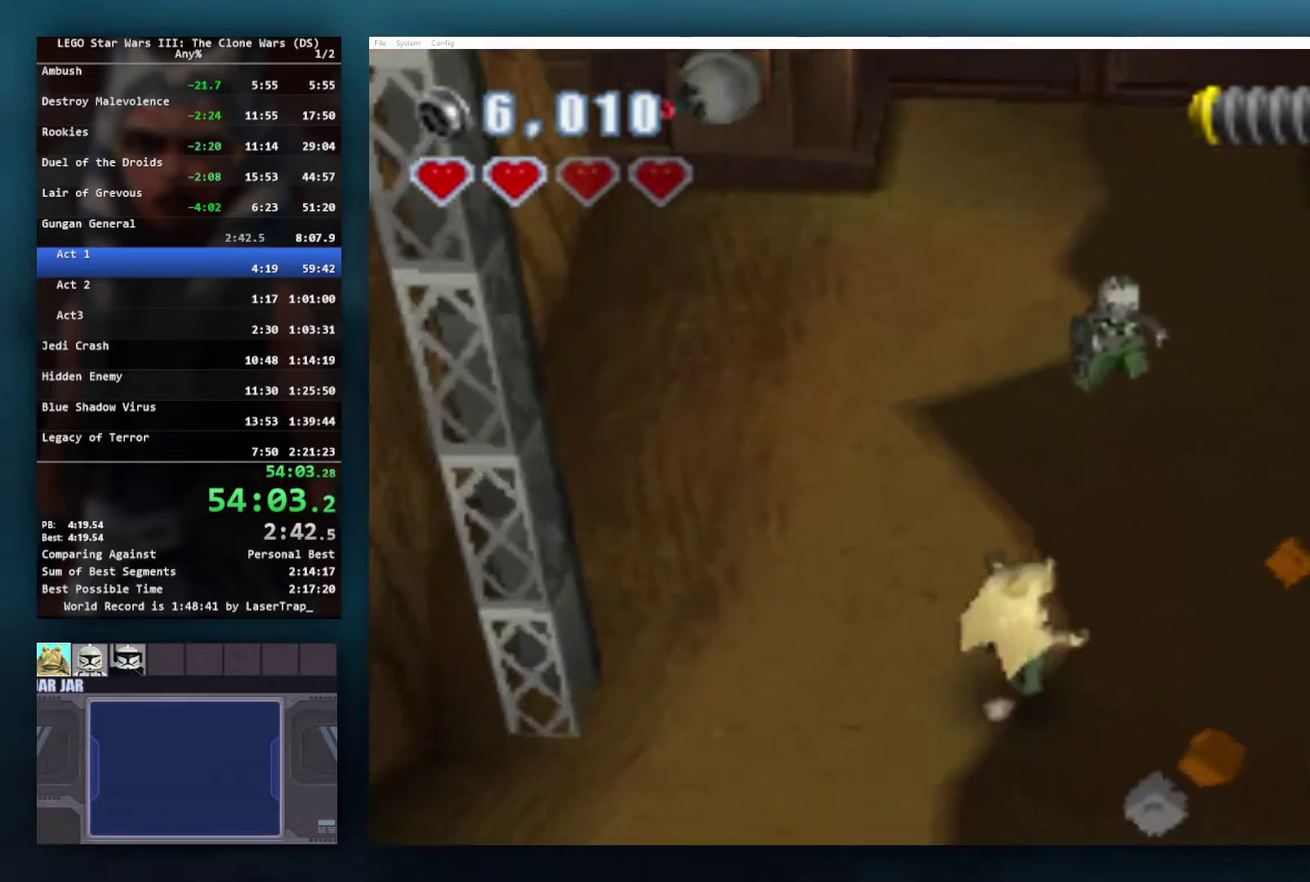
{"buttons": [], "left_stick": "up-right", "right_stick": "center", "events": [[50, "A", "up"], [300, "A", "down"], [433, "A", "up"]]}
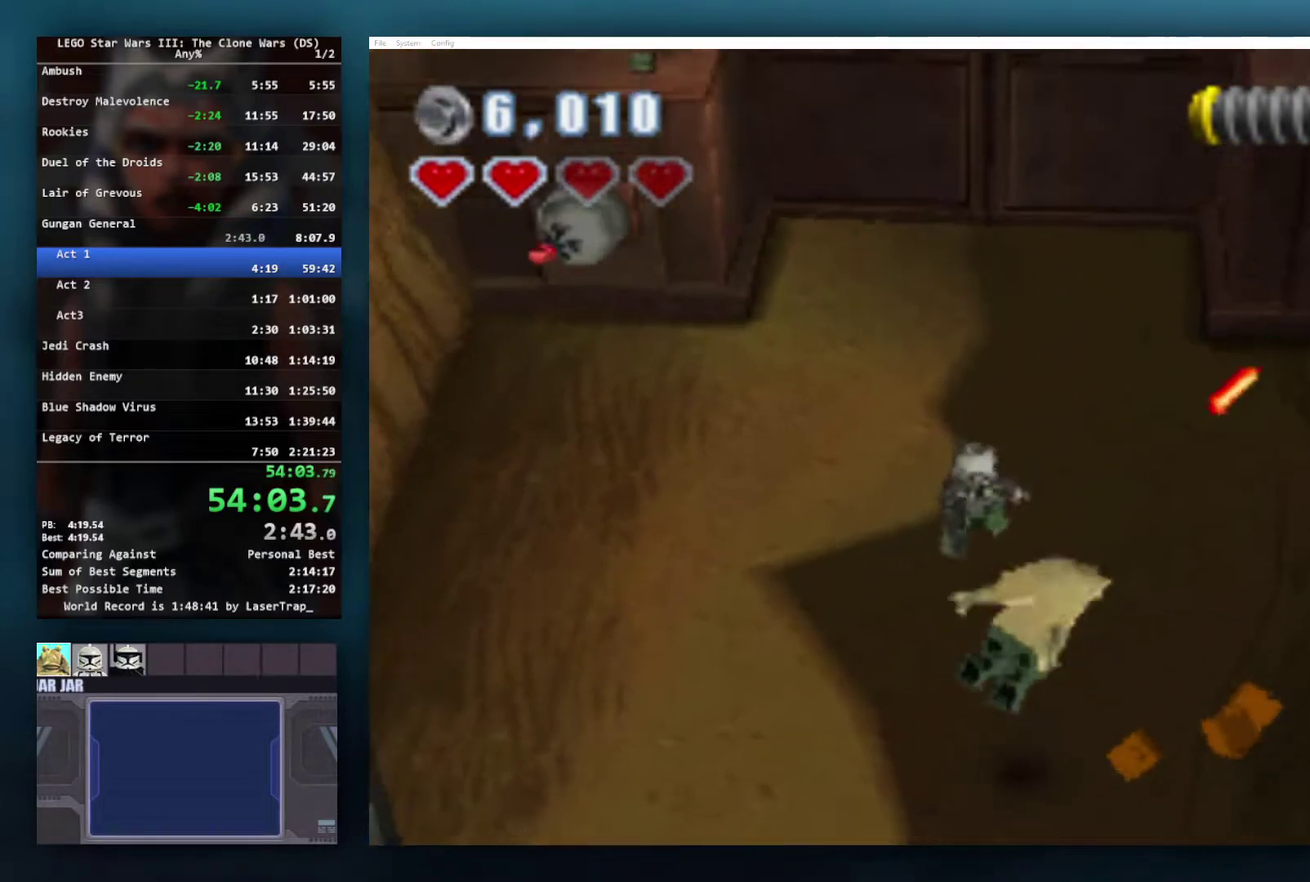
{"buttons": [], "left_stick": "right", "right_stick": "center", "events": [[483, "left_stick", "right"]]}
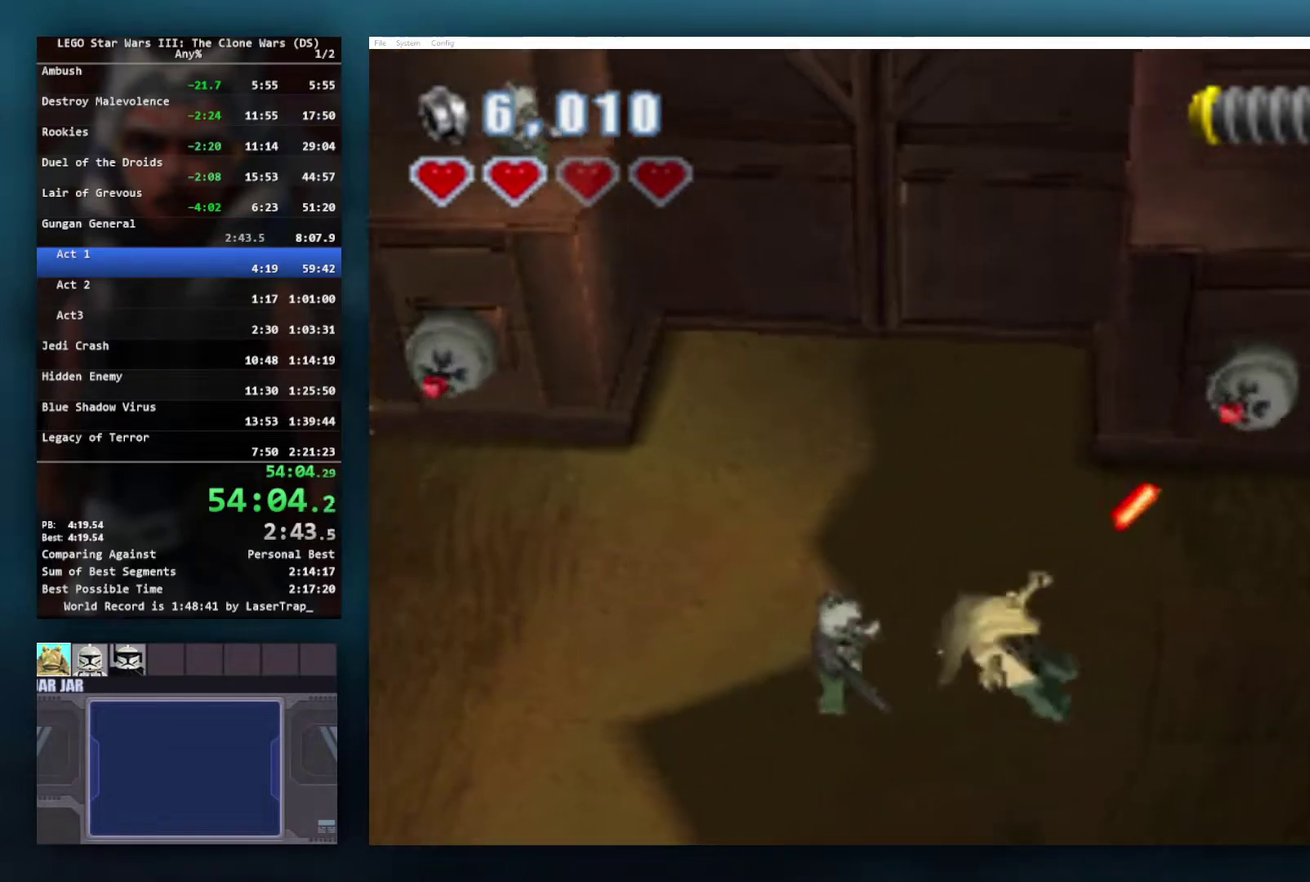
{"buttons": [], "left_stick": "up-right", "right_stick": "center", "events": [[133, "L1", "down"], [267, "L1", "up"], [350, "left_stick", "up-right"]]}
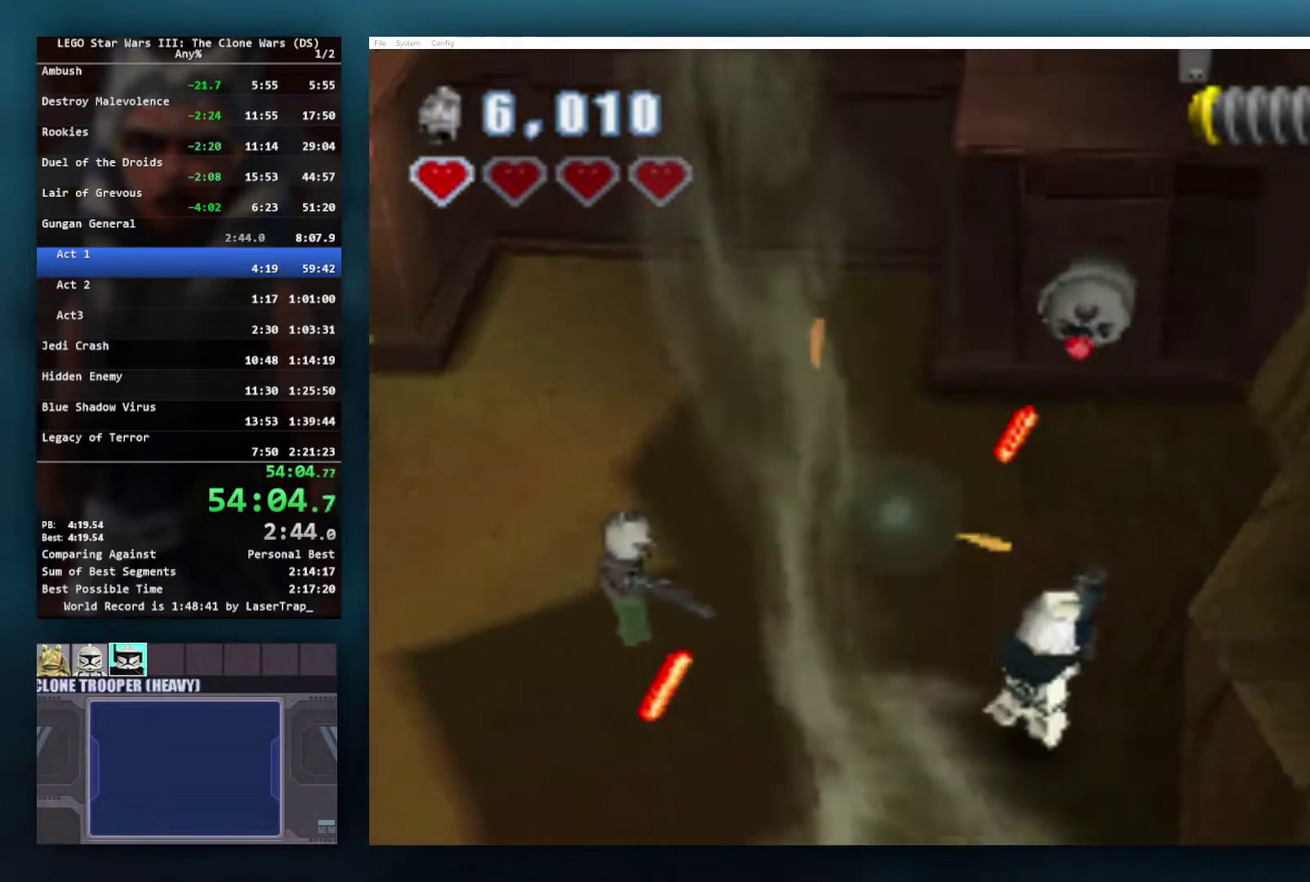
{"buttons": ["A"], "left_stick": "up", "right_stick": "center", "events": [[117, "left_stick", "up"], [417, "A", "down"]]}
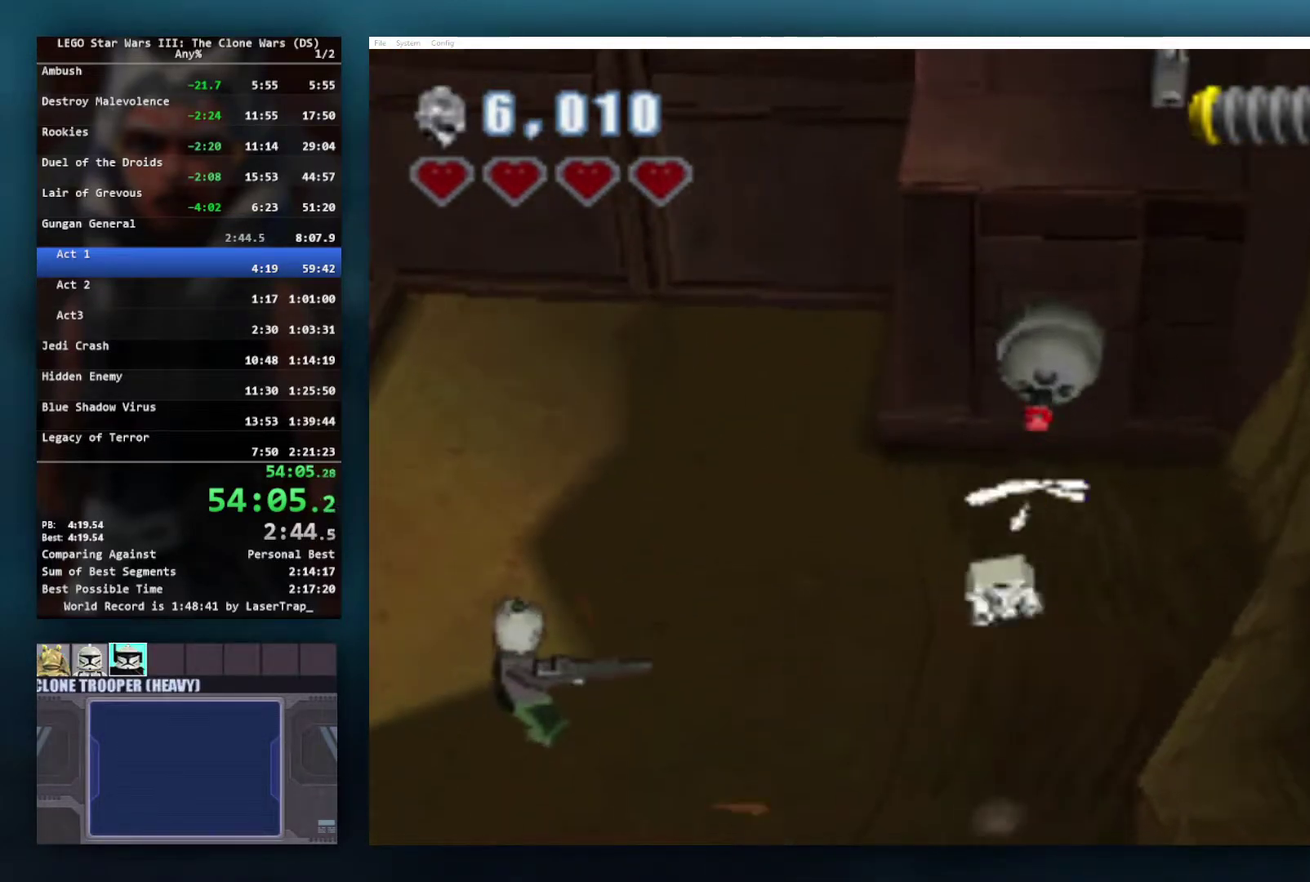
{"buttons": [], "left_stick": "center", "right_stick": "center", "events": [[50, "R1", "down"], [83, "A", "up"], [183, "R1", "up"], [200, "left_stick", "up-left"], [333, "left_stick", "left"], [400, "left_stick", "center"]]}